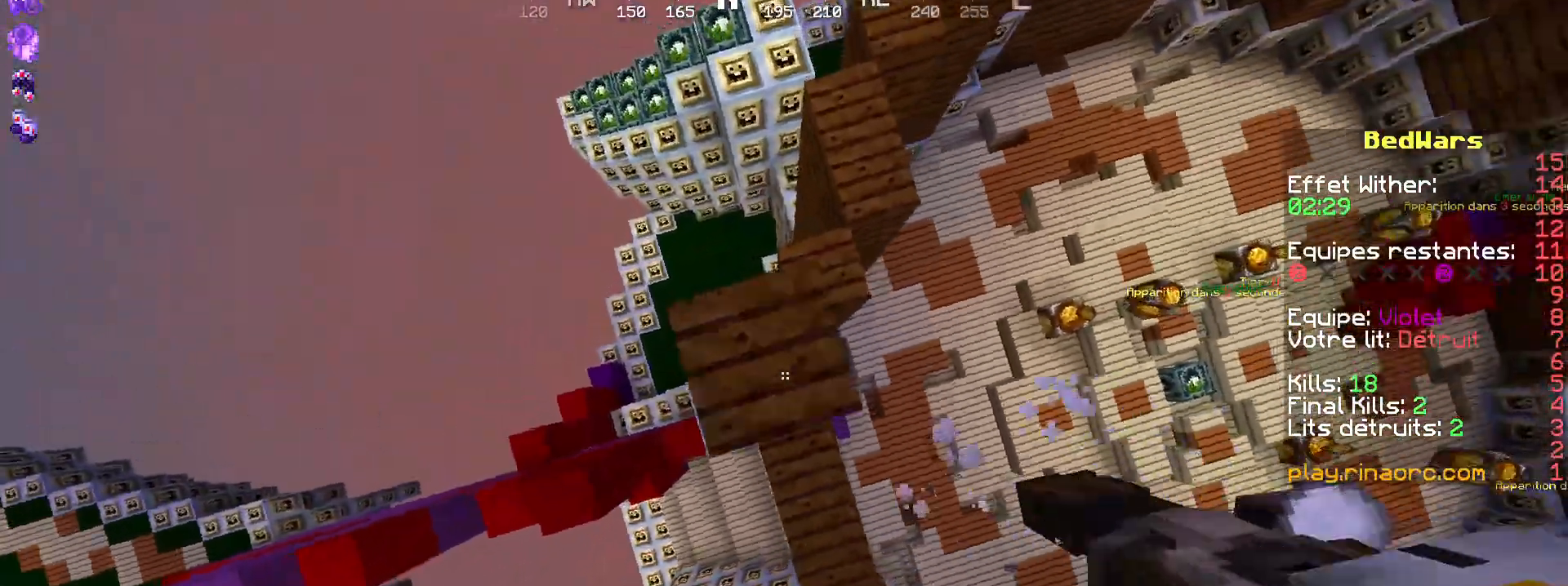
Gameplay with keyboard and mouse; each line is a JSON object with the keys and mouse buttons held at the frame after it. "events" lists presses ("down") and releases ("up") of "d", "q", "s", "shift", "space", "z", "mouse_left" and "mouse_right" between this image and that frame as [ms after this image, input, new state], when the widget could be followed in between. "mouse_left", "mouse_right" = the "left", "right" buttons of the "mouse" list. No other keys are recorded. Fast repeated clicks can show as one long hold. Not read: mouse_move.
{"keys": ["z"], "mouse": [], "events": [[34, "mouse_right", "up"], [434, "z", "down"]]}
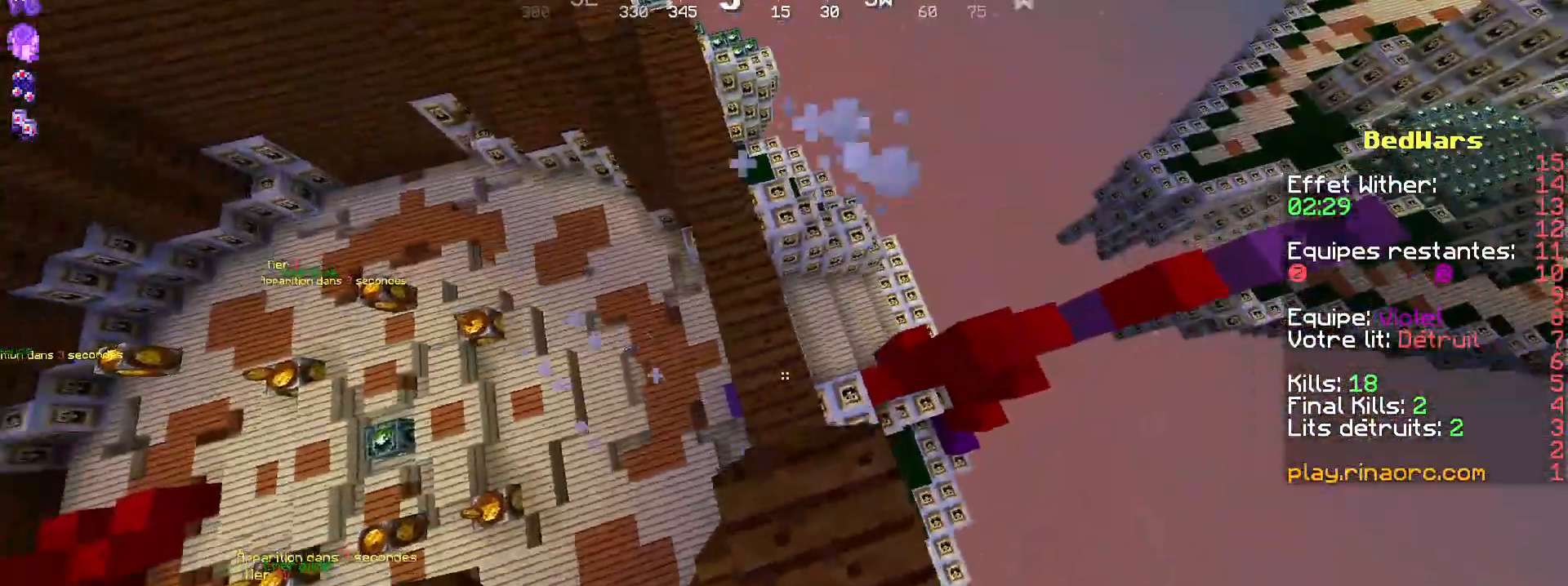
{"keys": ["shift", "z"], "mouse": []}
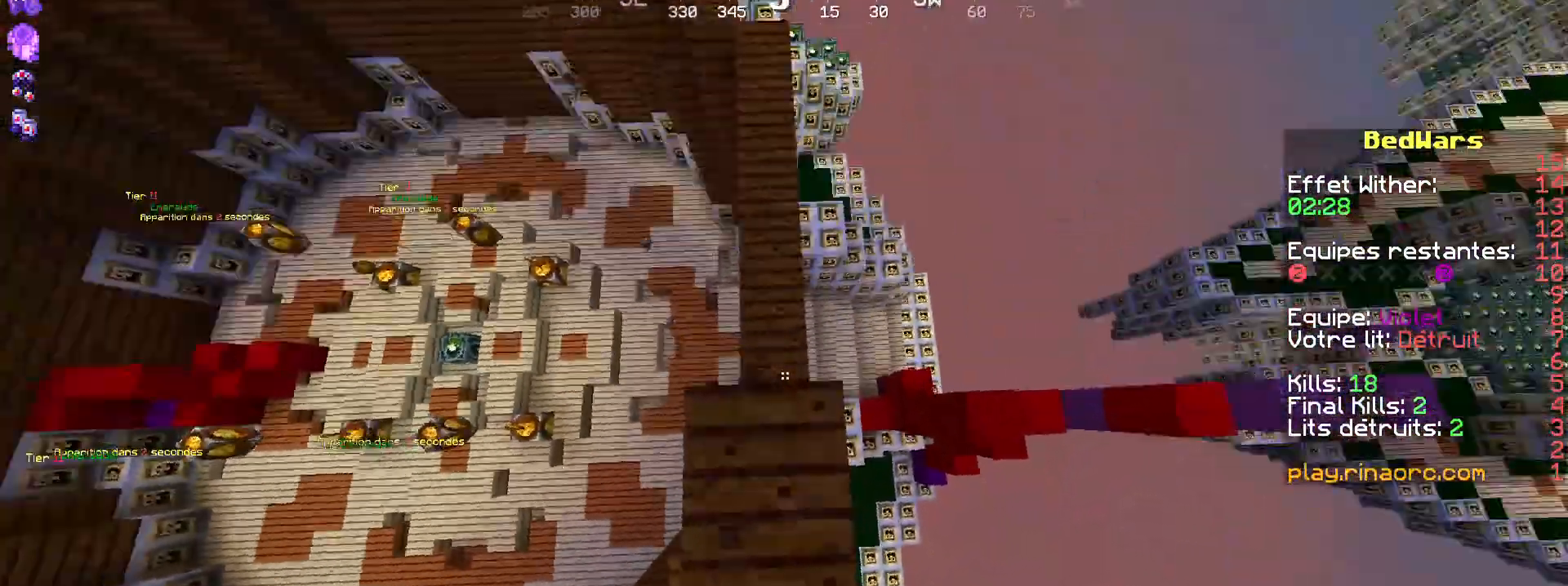
{"keys": ["z"], "mouse": [], "events": [[200, "mouse_right", "down"], [300, "mouse_right", "up"], [367, "mouse_right", "down"], [400, "mouse_right", "up"], [434, "shift", "up"]]}
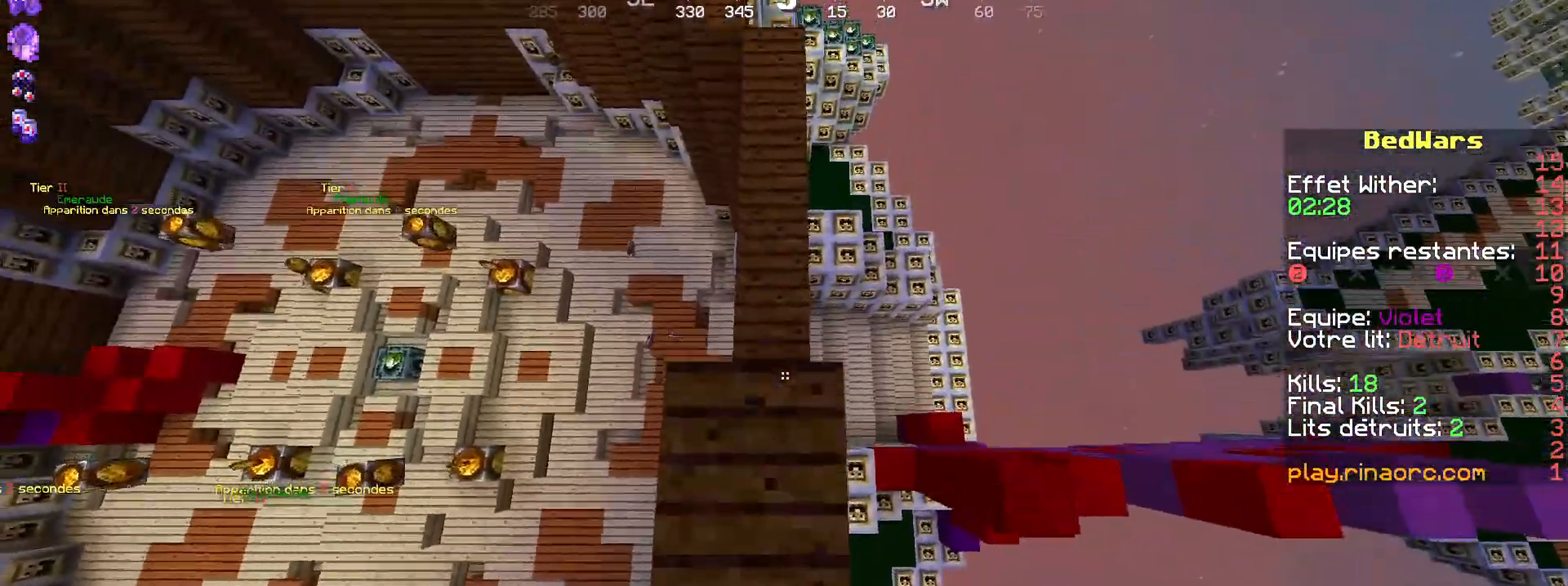
{"keys": ["z"], "mouse": [], "events": [[34, "shift", "down"], [200, "mouse_right", "down"], [234, "mouse_right", "up"], [334, "mouse_right", "down"], [400, "mouse_right", "up"], [434, "shift", "up"]]}
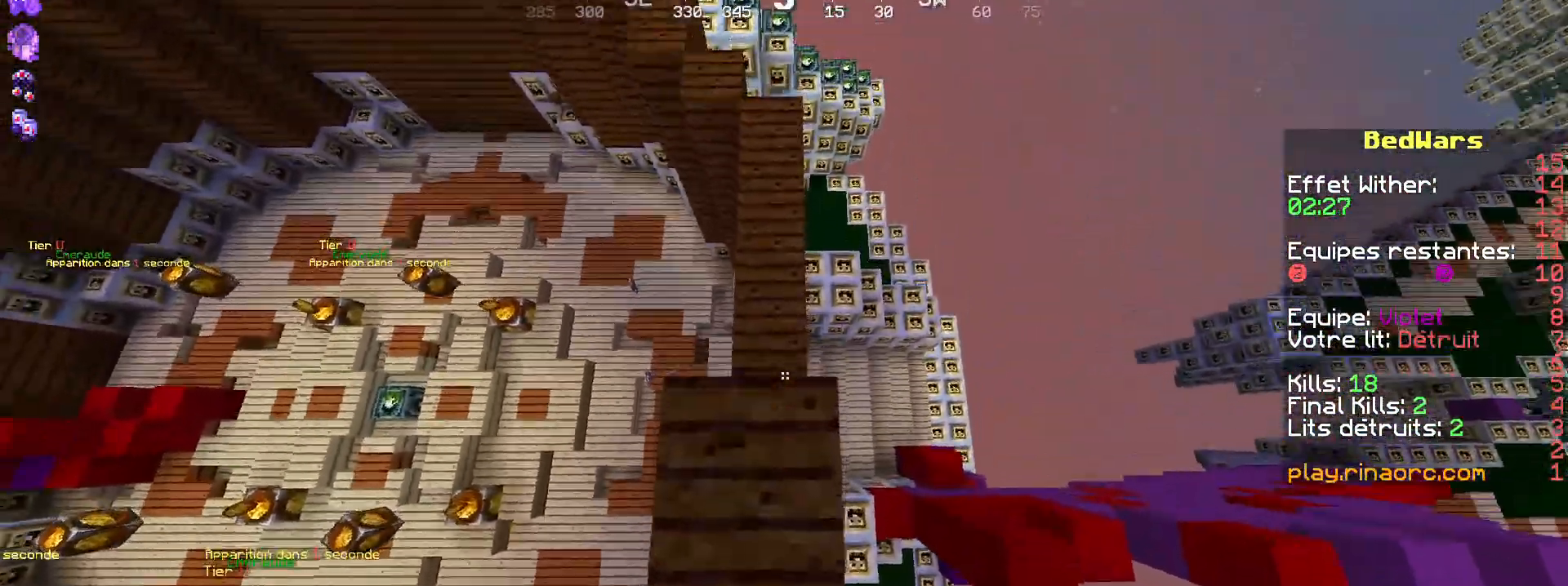
{"keys": ["shift", "z"], "mouse": [], "events": [[67, "shift", "down"], [100, "mouse_right", "down"], [134, "mouse_right", "up"], [234, "mouse_right", "down"], [367, "mouse_right", "up"], [467, "shift", "up"], [500, "shift", "down"]]}
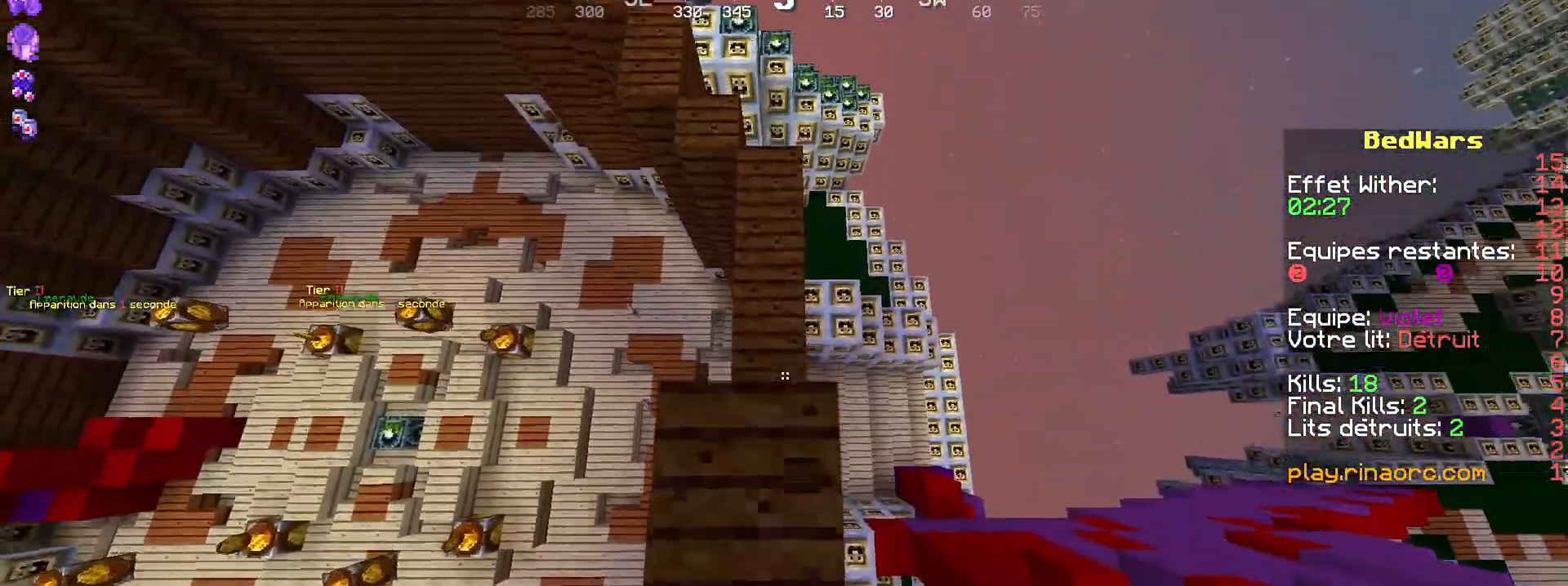
{"keys": ["z"], "mouse": [], "events": [[267, "mouse_right", "down"], [367, "mouse_right", "up"], [467, "shift", "up"]]}
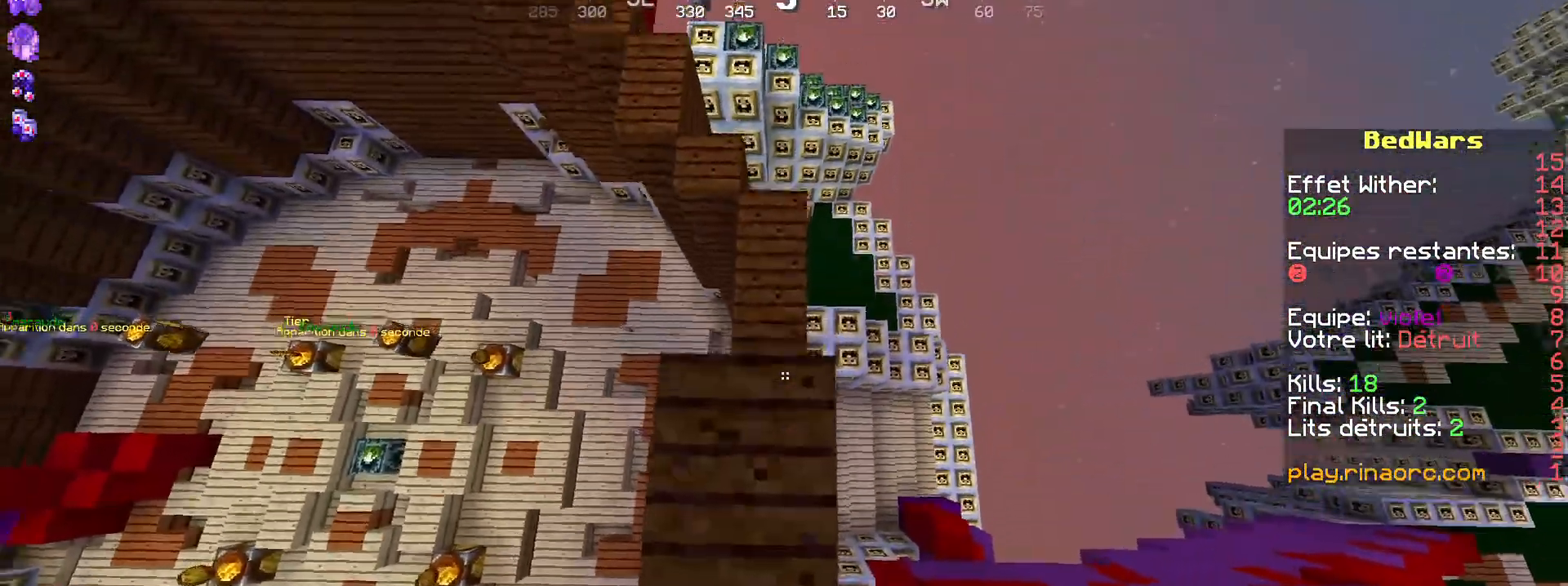
{"keys": ["z"], "mouse": [], "events": [[34, "shift", "down"], [200, "mouse_right", "down"], [267, "mouse_right", "up"], [334, "mouse_right", "down"], [467, "mouse_right", "up"], [467, "shift", "up"]]}
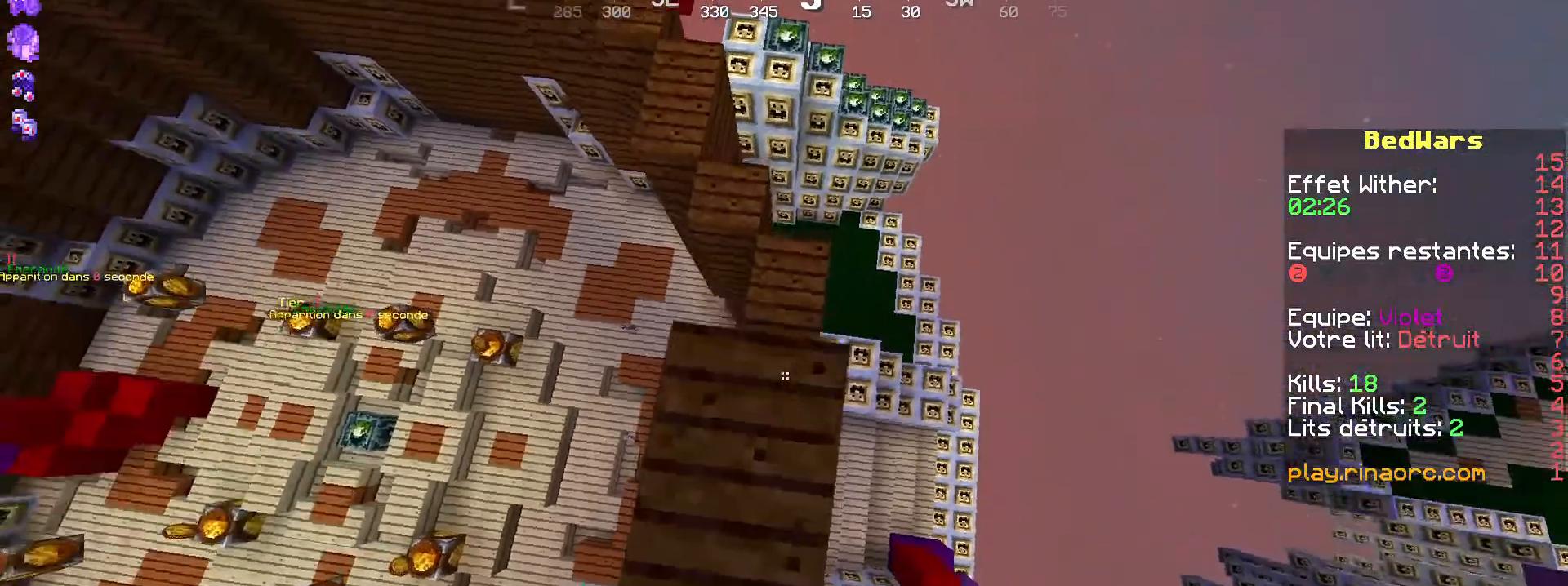
{"keys": ["shift", "z"], "mouse": [], "events": [[100, "shift", "down"], [400, "mouse_right", "down"], [500, "mouse_right", "up"]]}
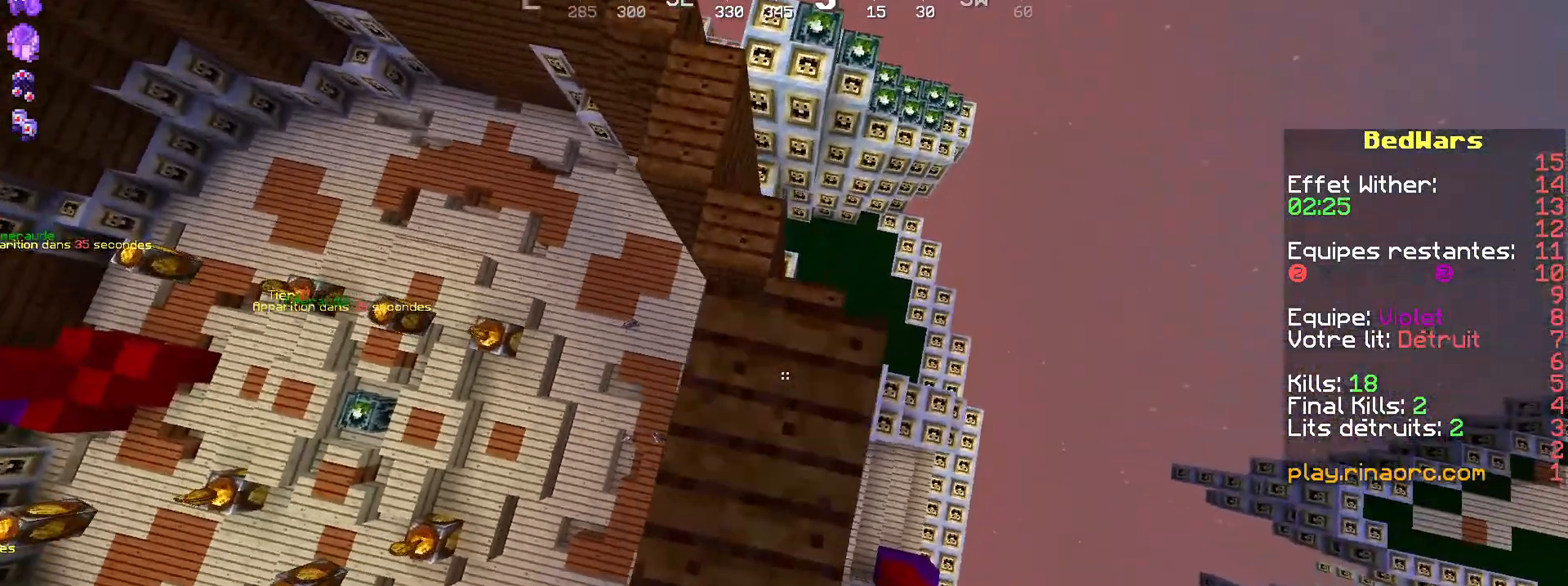
{"keys": ["shift", "z"], "mouse": []}
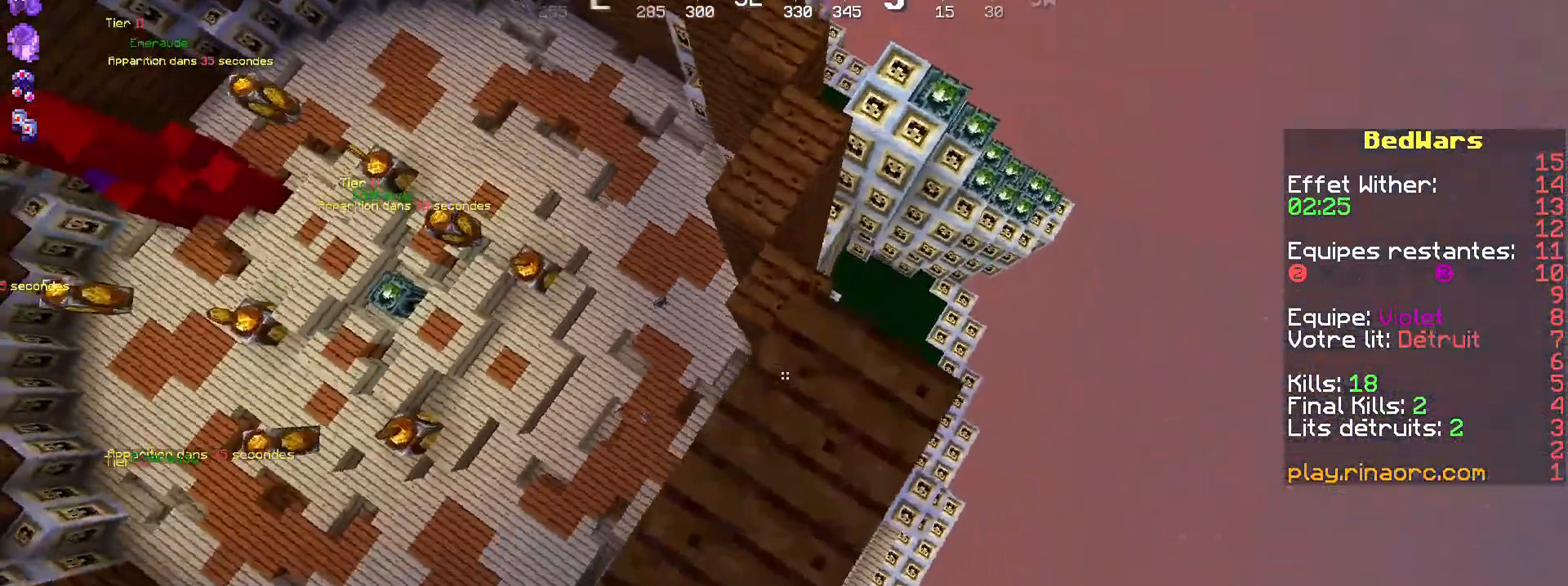
{"keys": ["shift", "z"], "mouse": ["right"], "events": [[167, "shift", "up"], [200, "shift", "down"], [334, "mouse_right", "down"], [400, "mouse_right", "up"], [500, "mouse_right", "down"]]}
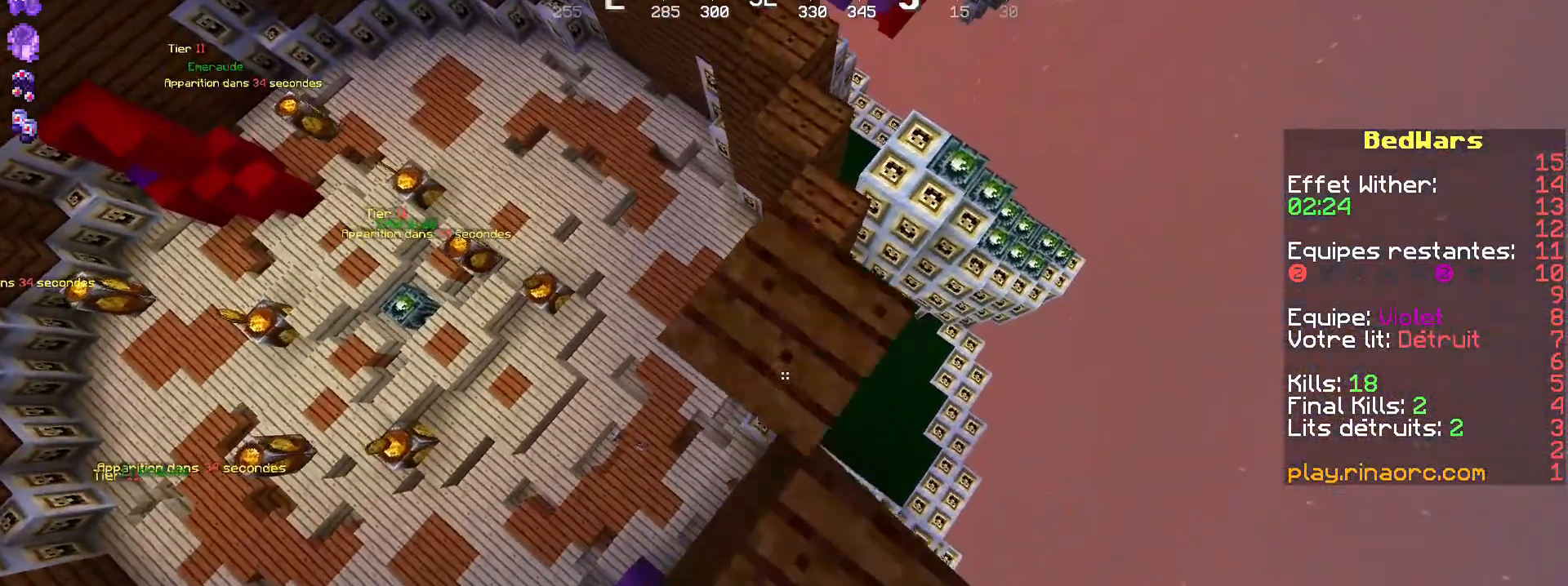
{"keys": ["shift", "z"], "mouse": ["right"]}
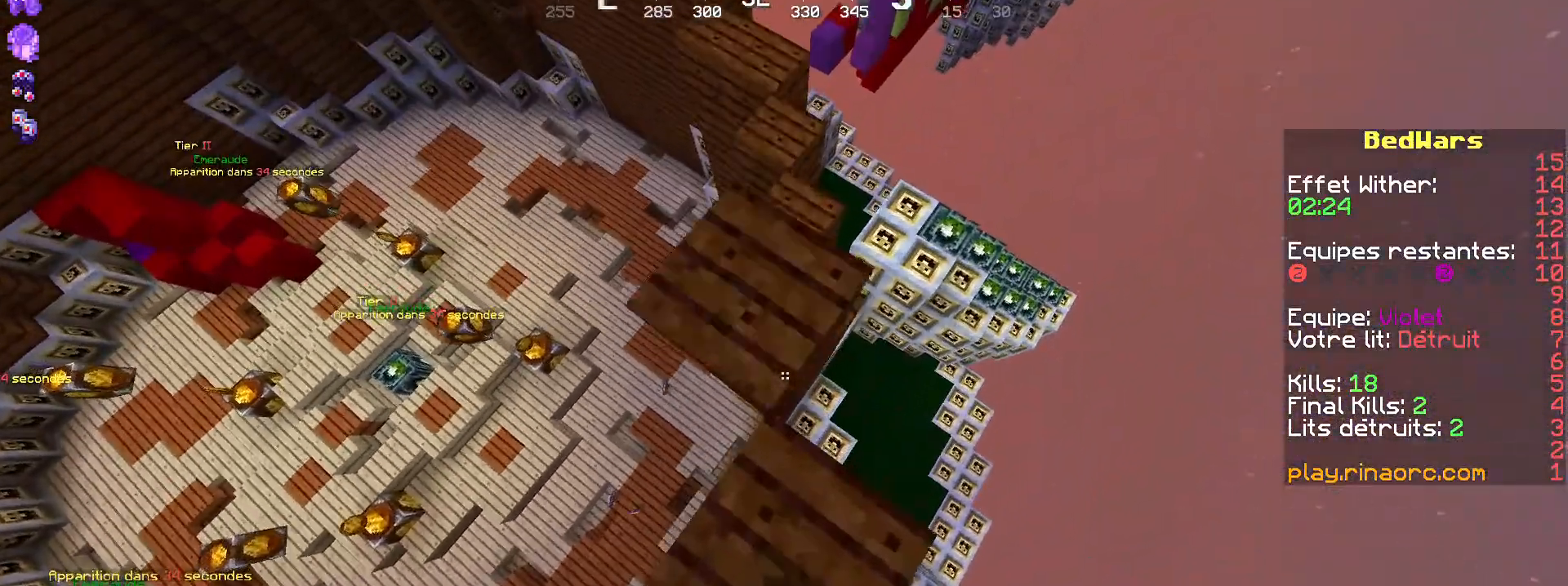
{"keys": ["shift"], "mouse": [], "events": [[67, "mouse_right", "up"], [167, "z", "up"]]}
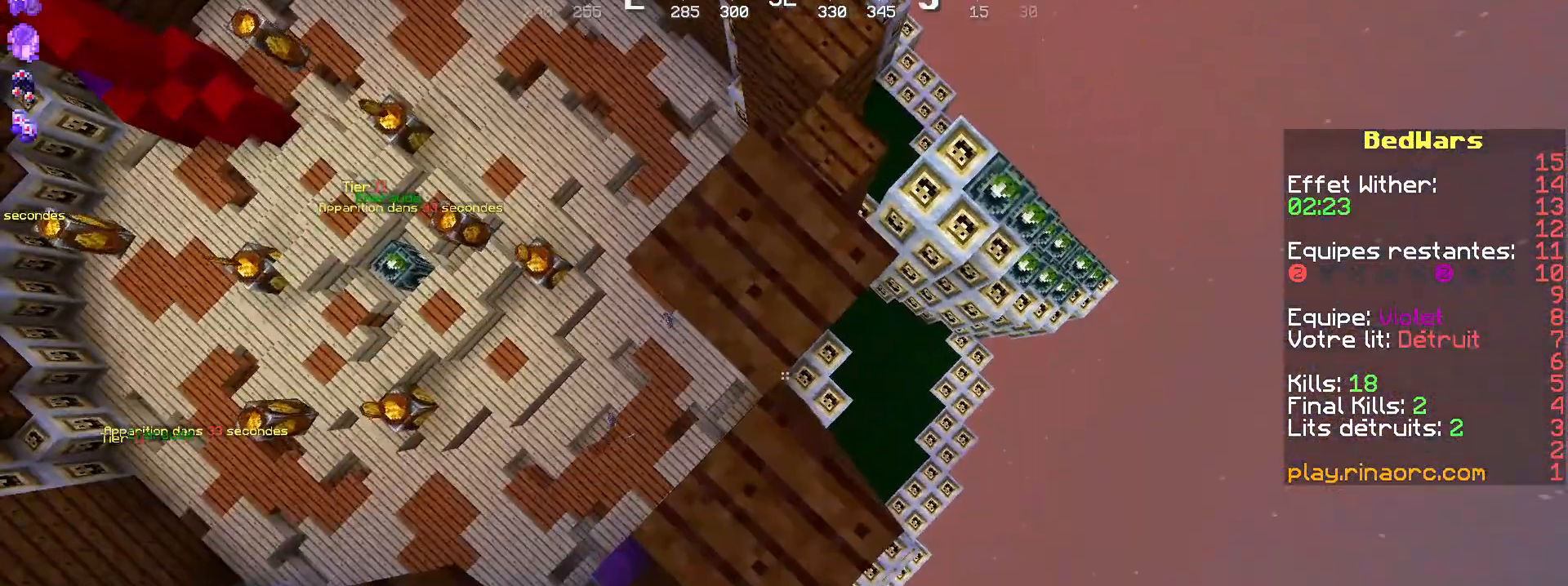
{"keys": ["shift"], "mouse": [], "events": []}
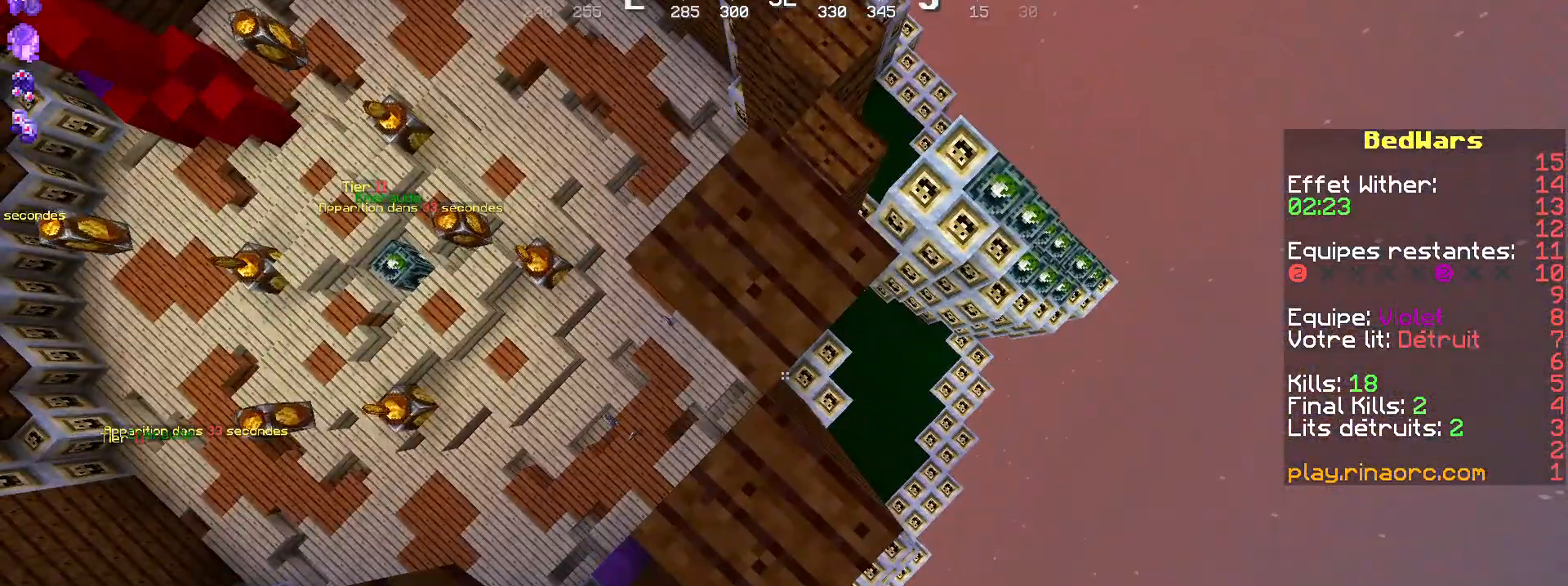
{"keys": [], "mouse": [], "events": [[100, "shift", "up"]]}
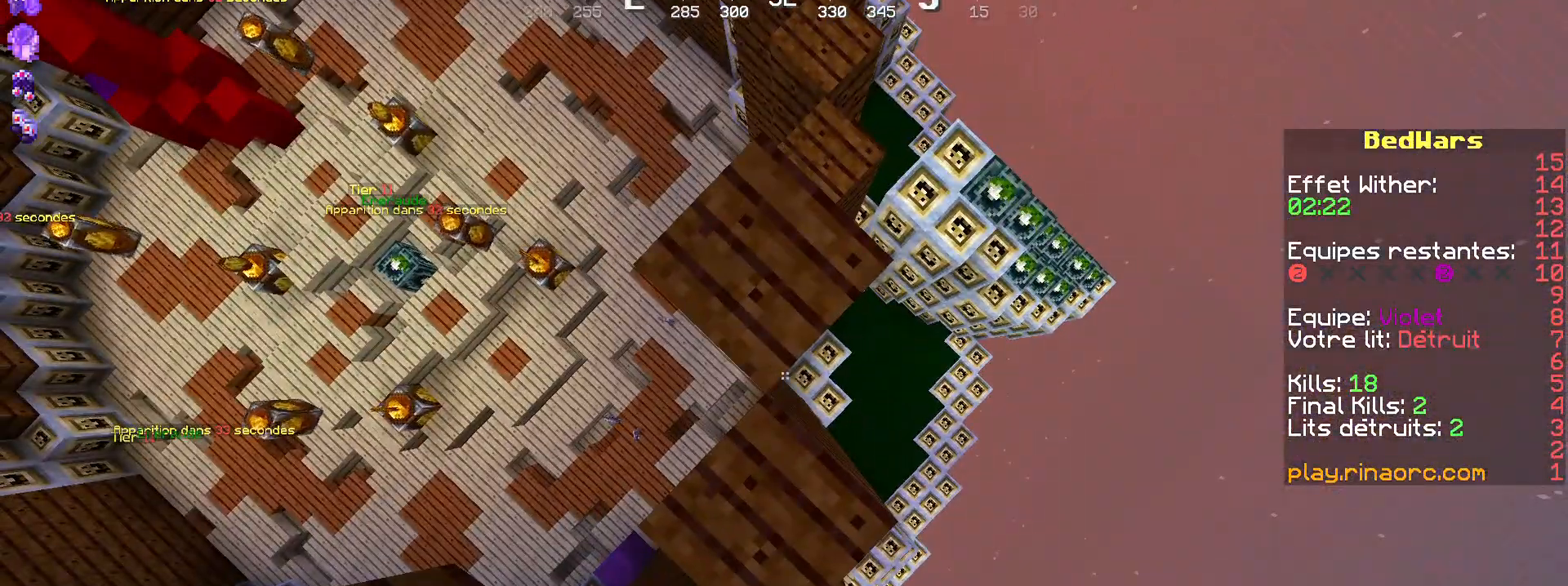
{"keys": ["shift", "z"], "mouse": [], "events": [[167, "shift", "down"], [334, "z", "down"]]}
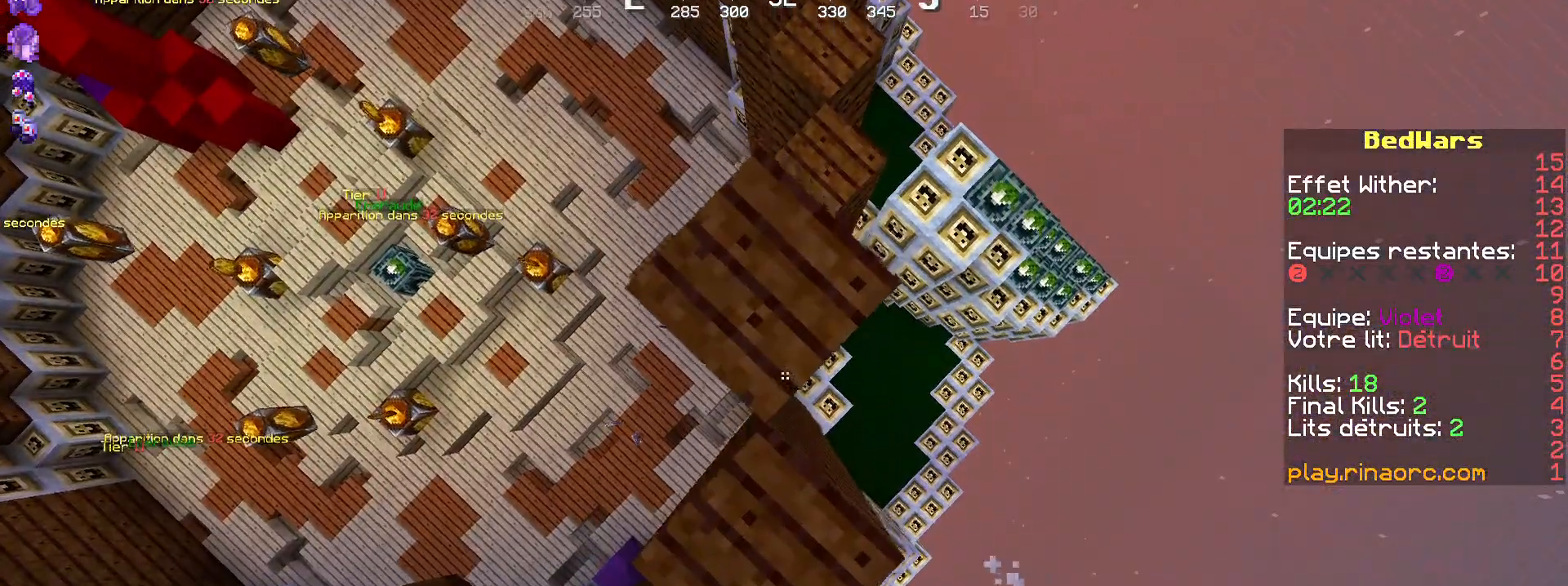
{"keys": ["shift", "z"], "mouse": [], "events": []}
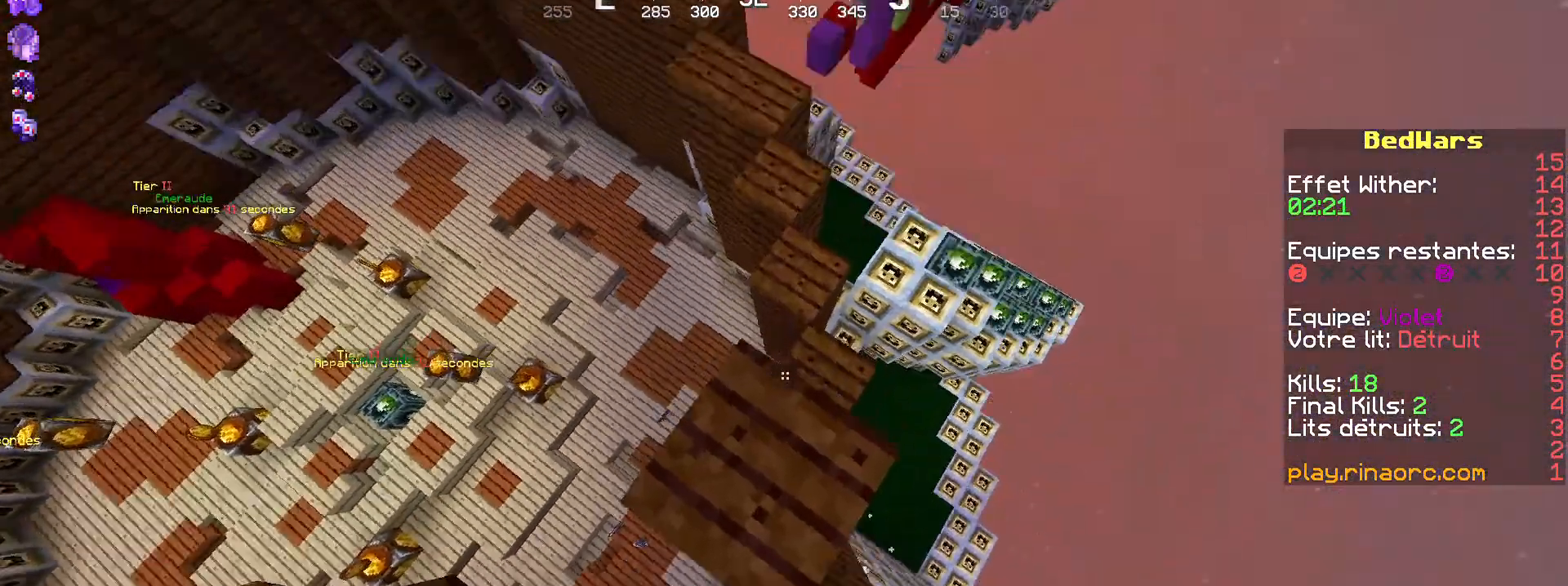
{"keys": ["shift", "z"], "mouse": [], "events": [[134, "d", "down"], [400, "d", "up"]]}
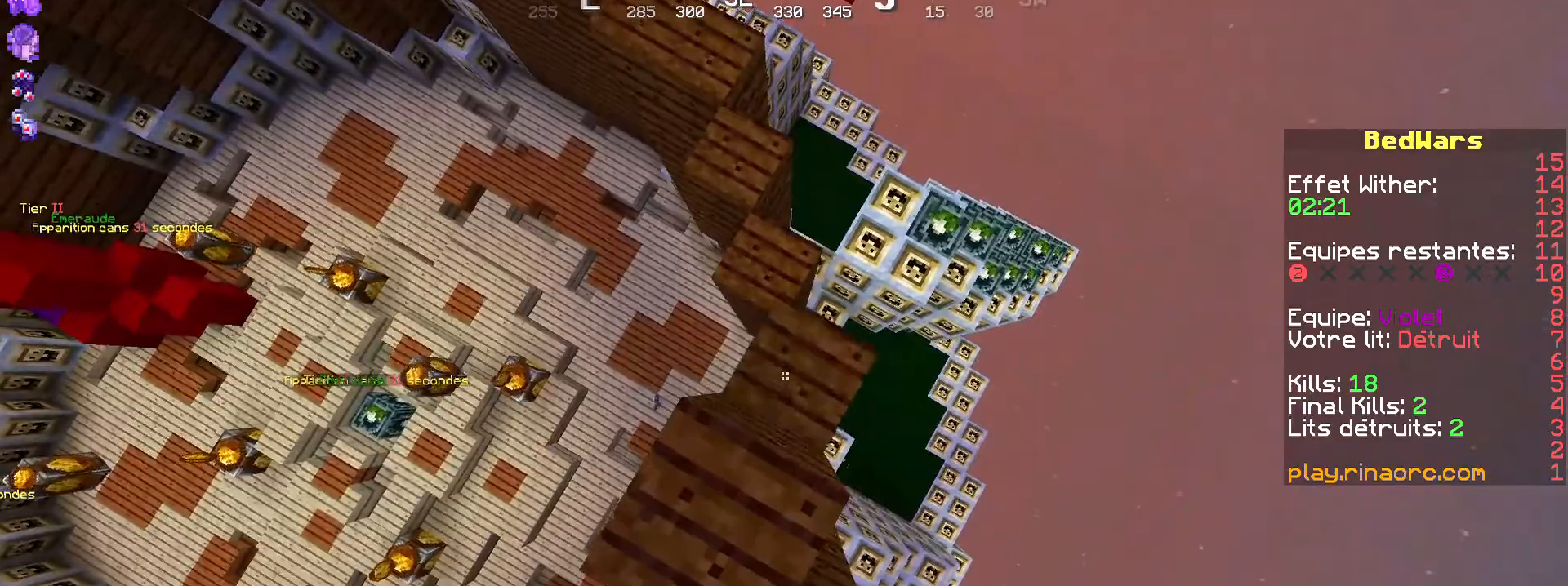
{"keys": ["shift", "z"], "mouse": [], "events": [[167, "d", "down"], [234, "d", "up"], [234, "z", "up"], [367, "shift", "up"], [400, "z", "down"], [500, "shift", "down"]]}